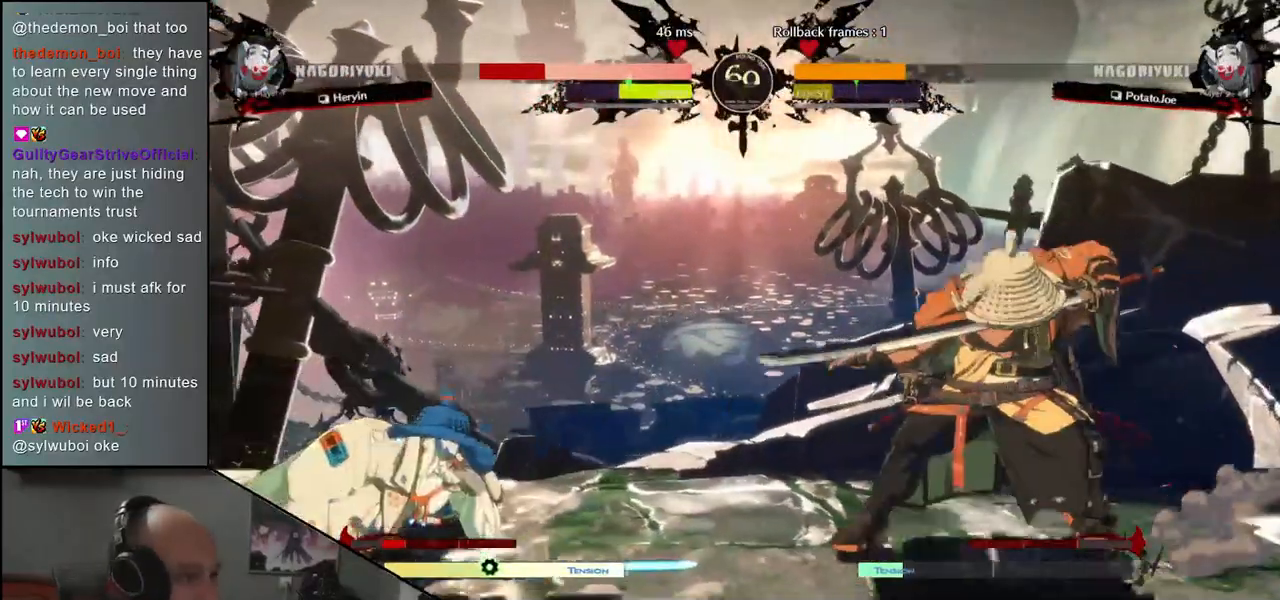
Gameplay with a controller (arcade stick); each line is a JSON object with the inputs held at the frame after it. "events" lists button and stick changes between this image and that frame as [ms after this image, input, new state], when the widget could be followed in between. Not read: L3 R3.
{"buttons": ["L1"], "left_stick": "center", "events": [[383, "L1", "down"]]}
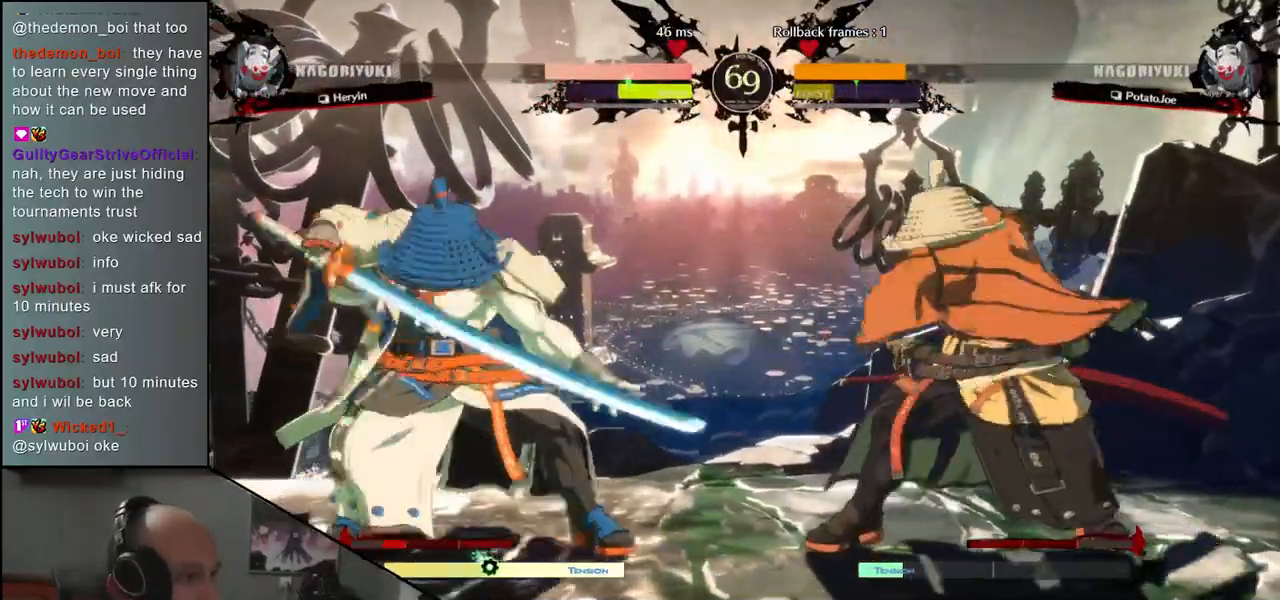
{"buttons": [], "left_stick": "center", "events": [[17, "L1", "up"]]}
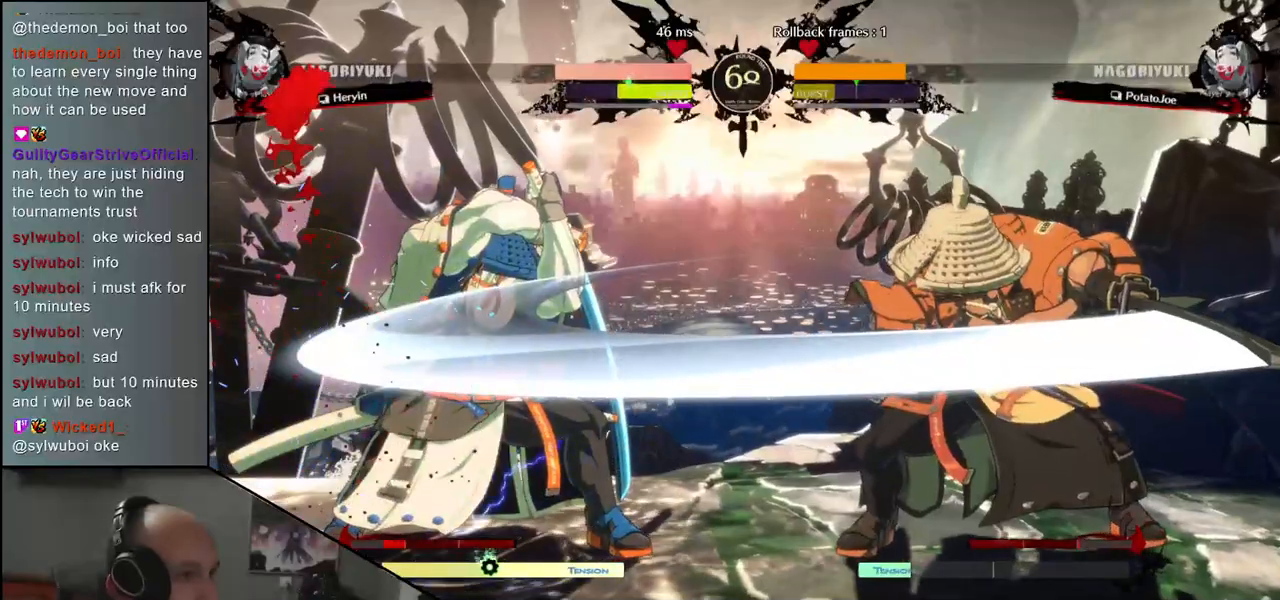
{"buttons": [], "left_stick": "right", "events": [[333, "left_stick", "right"]]}
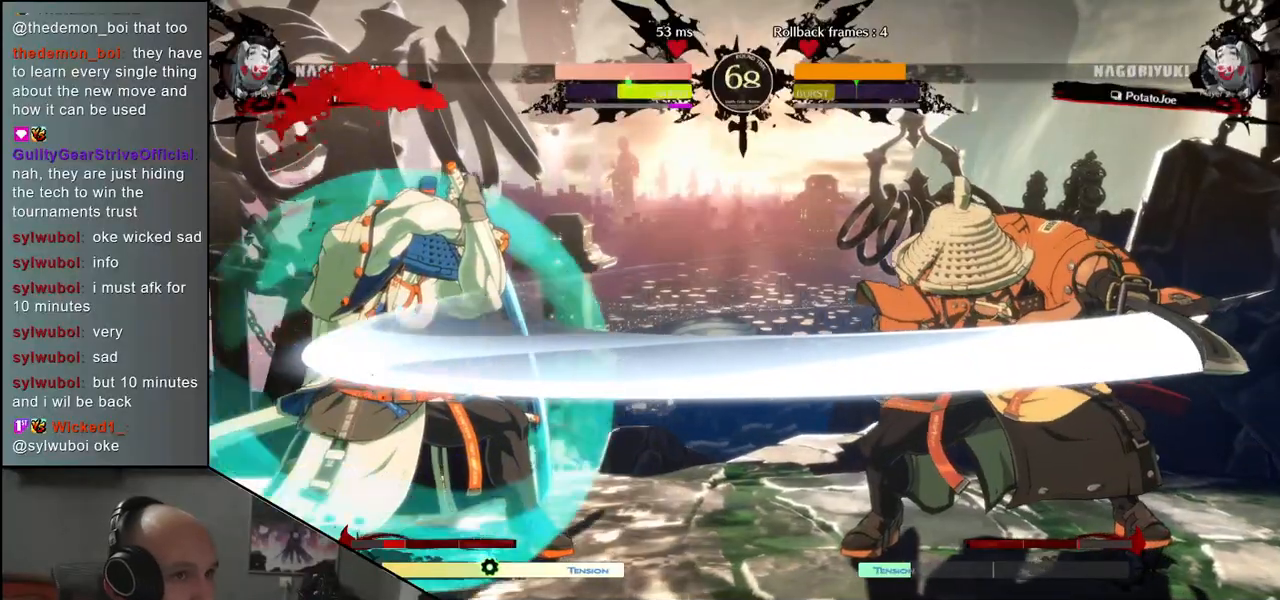
{"buttons": [], "left_stick": "left", "events": [[417, "left_stick", "down"], [467, "left_stick", "left"]]}
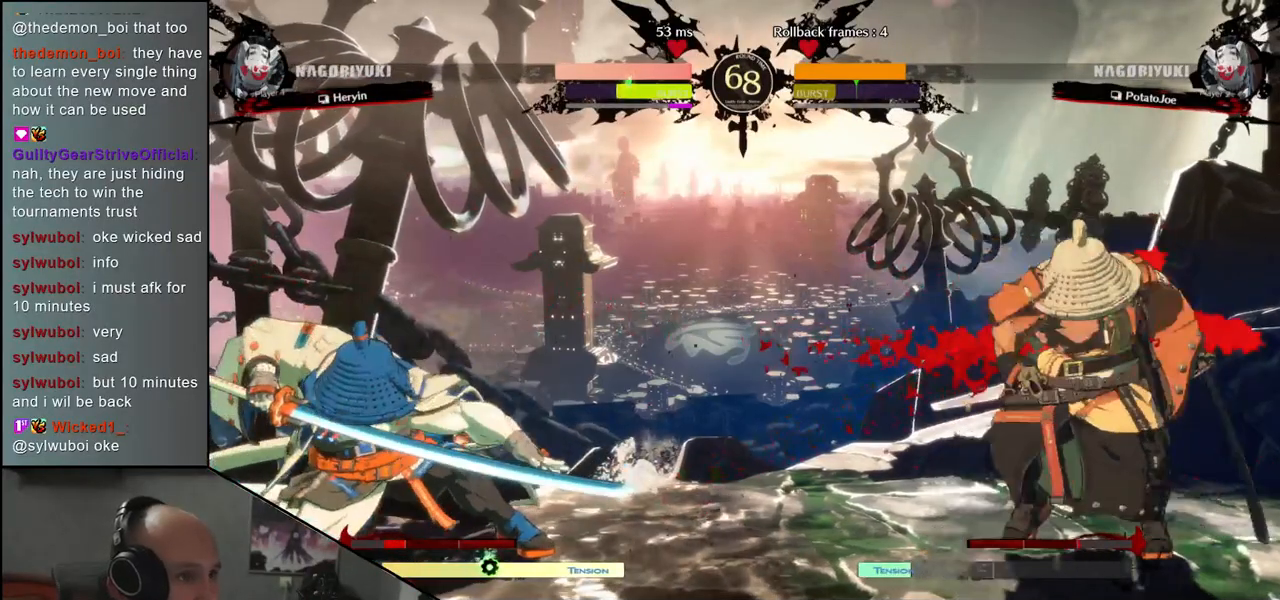
{"buttons": [], "left_stick": "right", "events": [[50, "left_stick", "up"], [100, "left_stick", "right"]]}
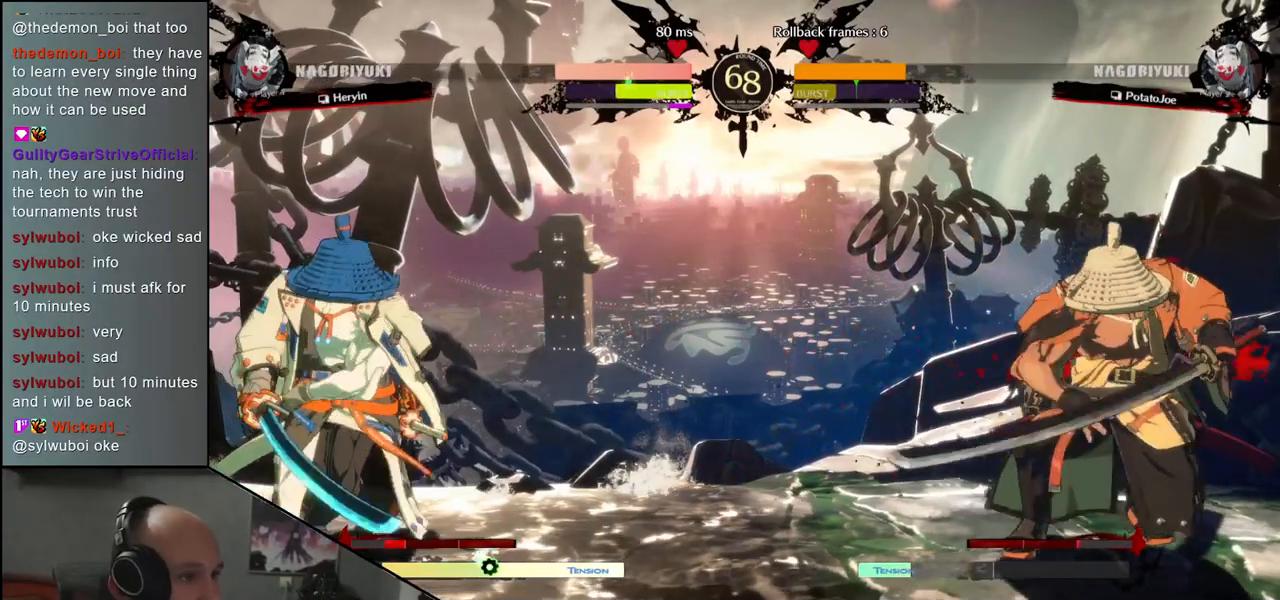
{"buttons": [], "left_stick": "right", "events": []}
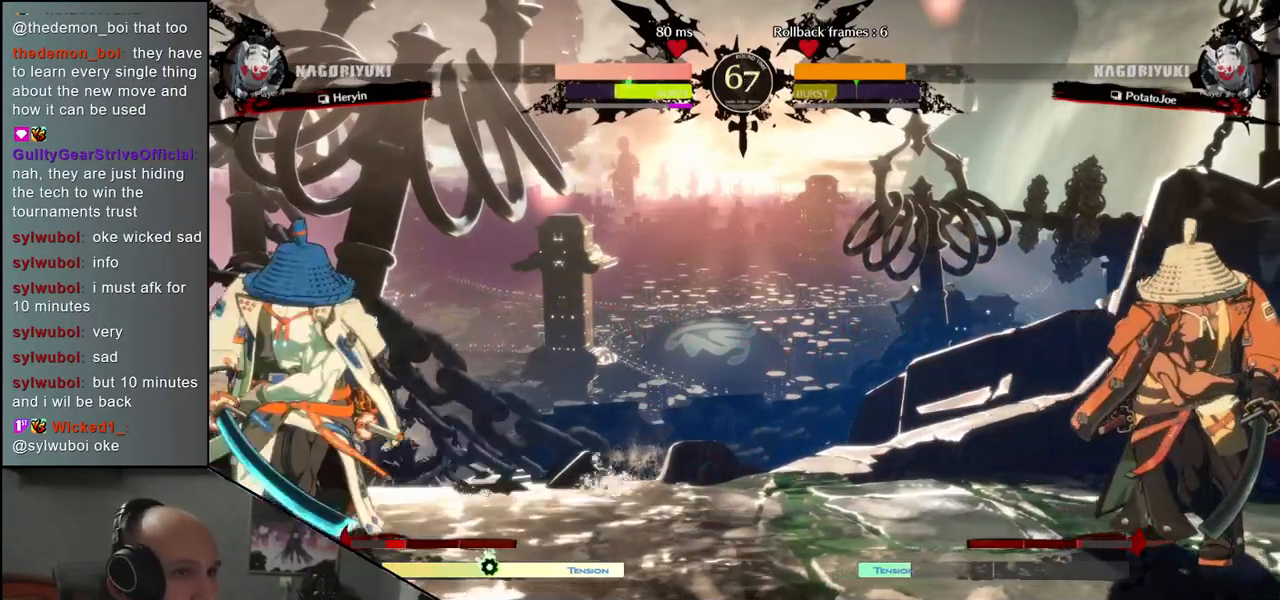
{"buttons": [], "left_stick": "up", "events": [[300, "left_stick", "down"], [367, "left_stick", "left"], [467, "left_stick", "up"]]}
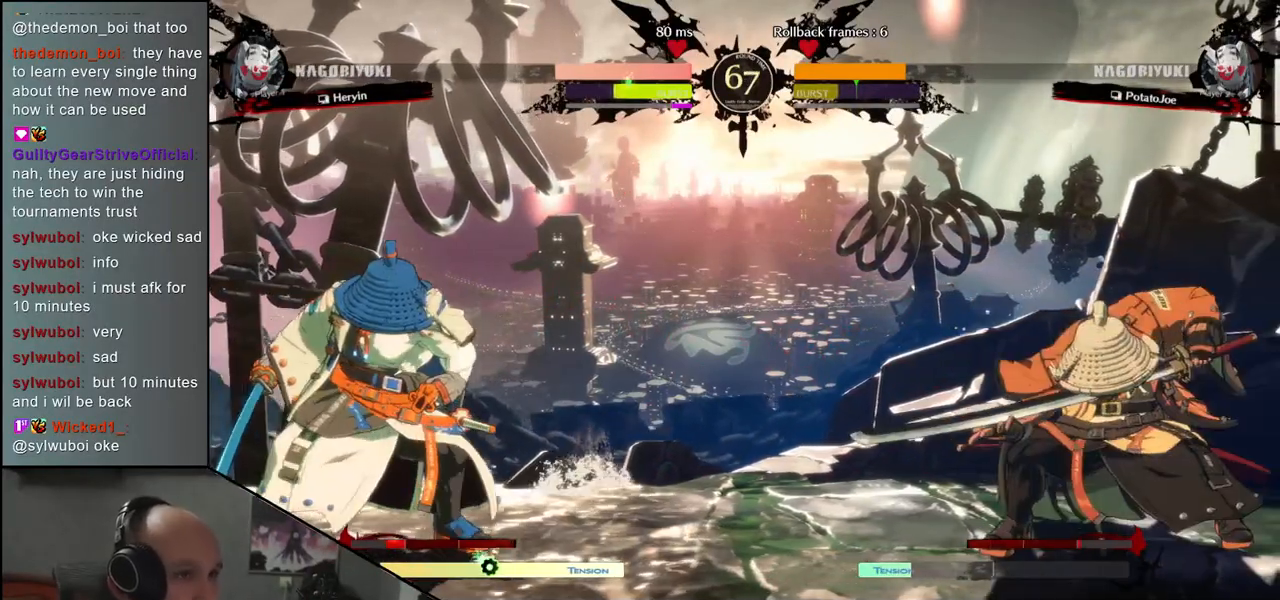
{"buttons": [], "left_stick": "right", "events": [[17, "left_stick", "right"]]}
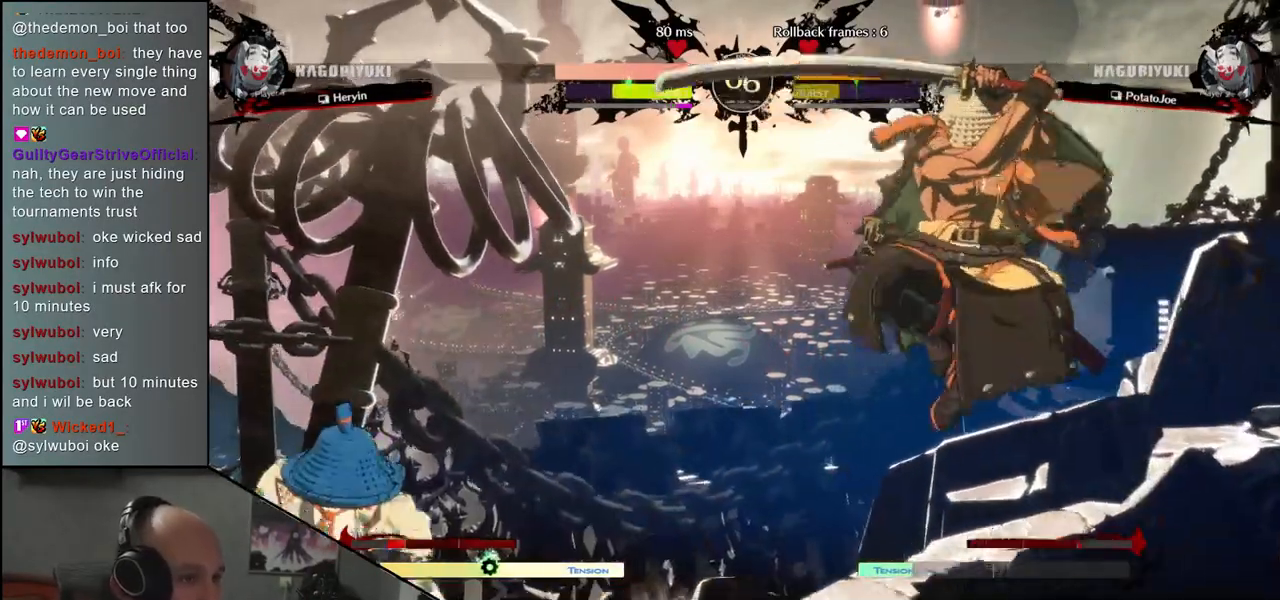
{"buttons": [], "left_stick": "right", "events": [[67, "CROSS", "down"], [133, "CROSS", "up"], [233, "CROSS", "down"], [317, "CROSS", "up"]]}
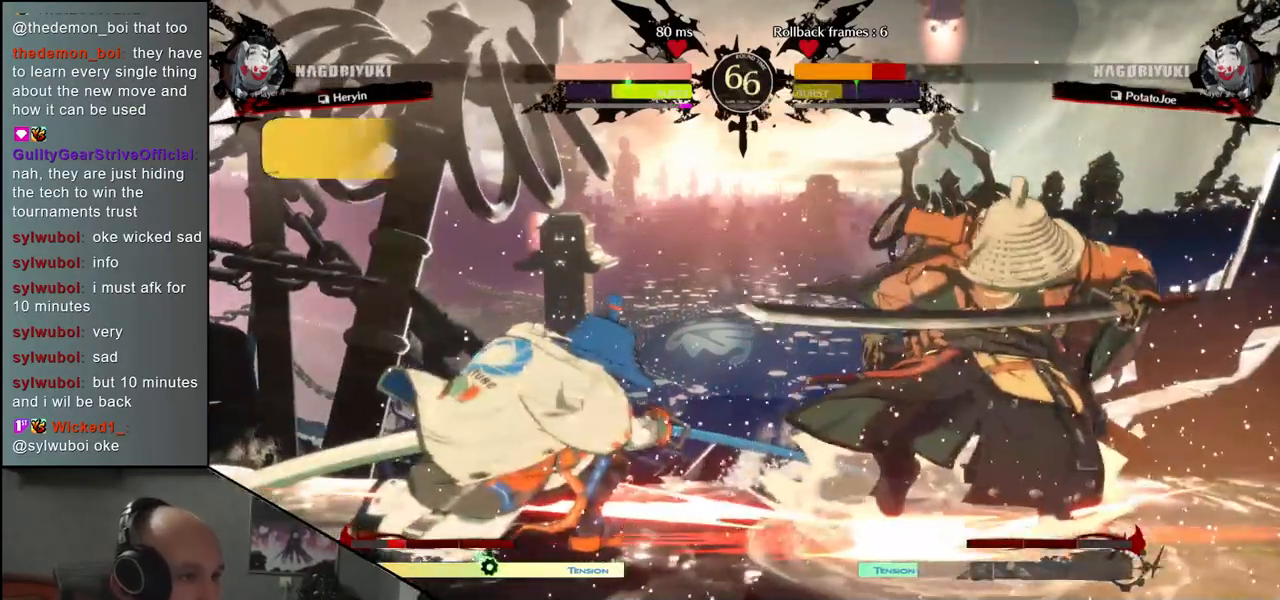
{"buttons": [], "left_stick": "down-right", "events": [[483, "left_stick", "down-right"]]}
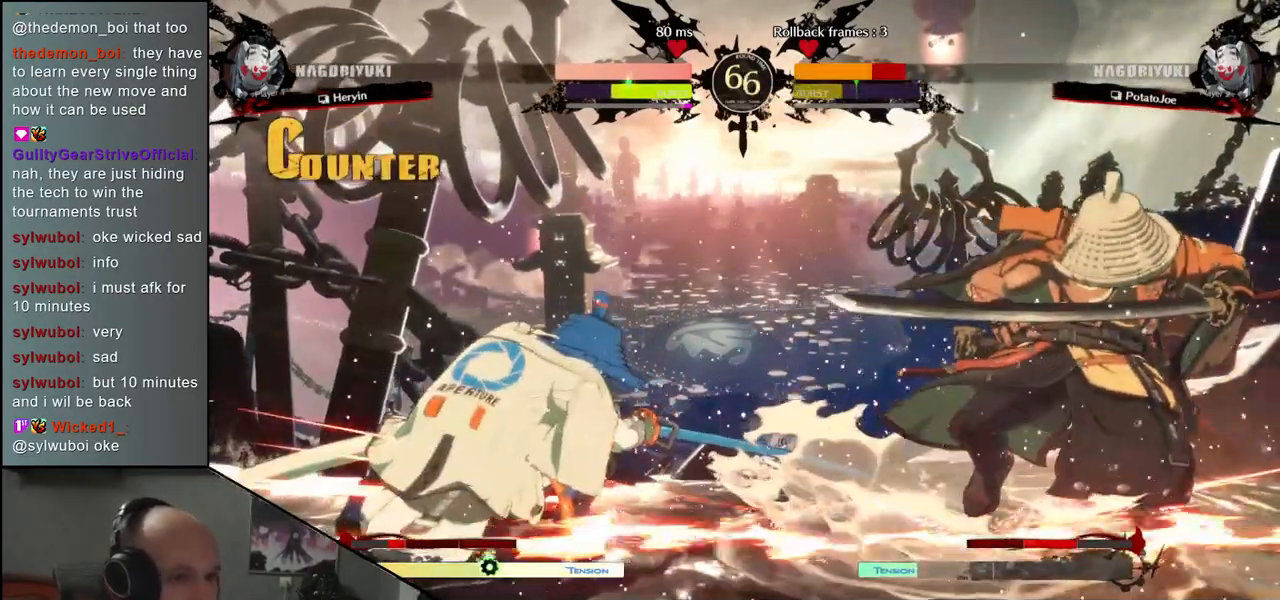
{"buttons": [], "left_stick": "down-right", "events": []}
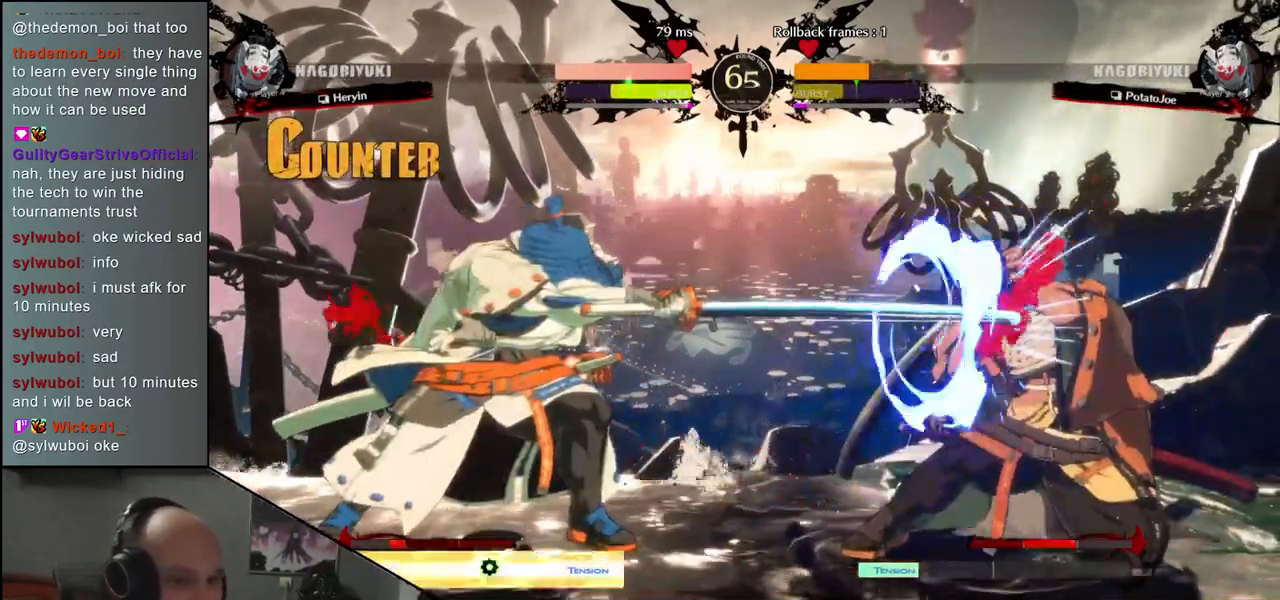
{"buttons": [], "left_stick": "down-right", "events": []}
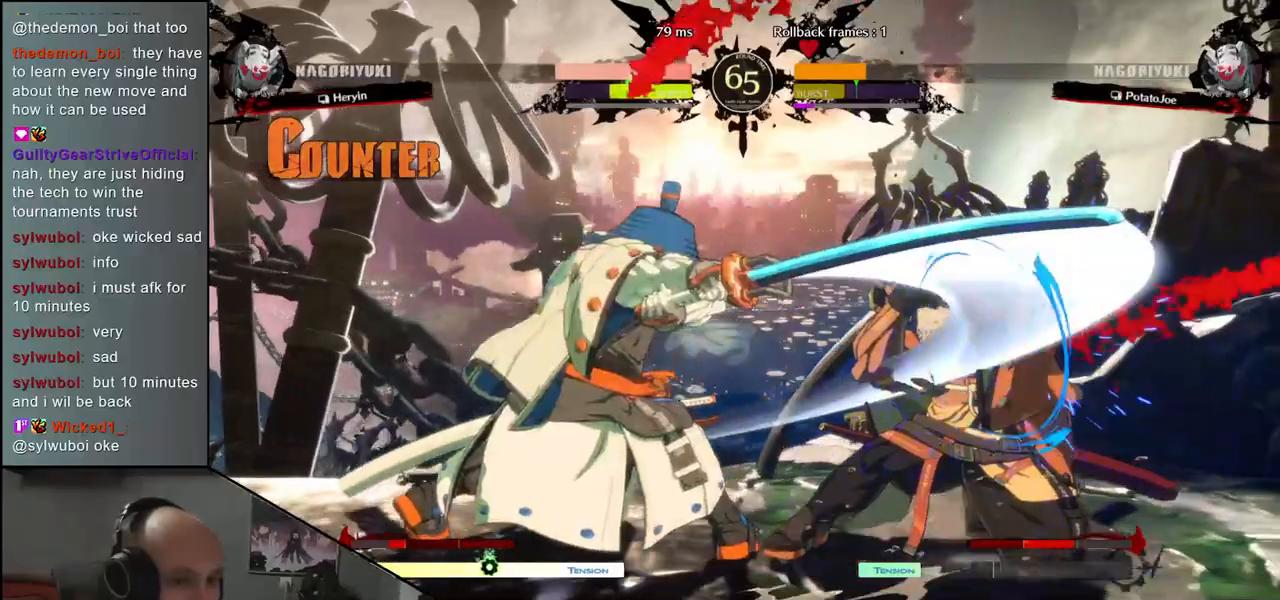
{"buttons": [], "left_stick": "right", "events": [[233, "left_stick", "right"]]}
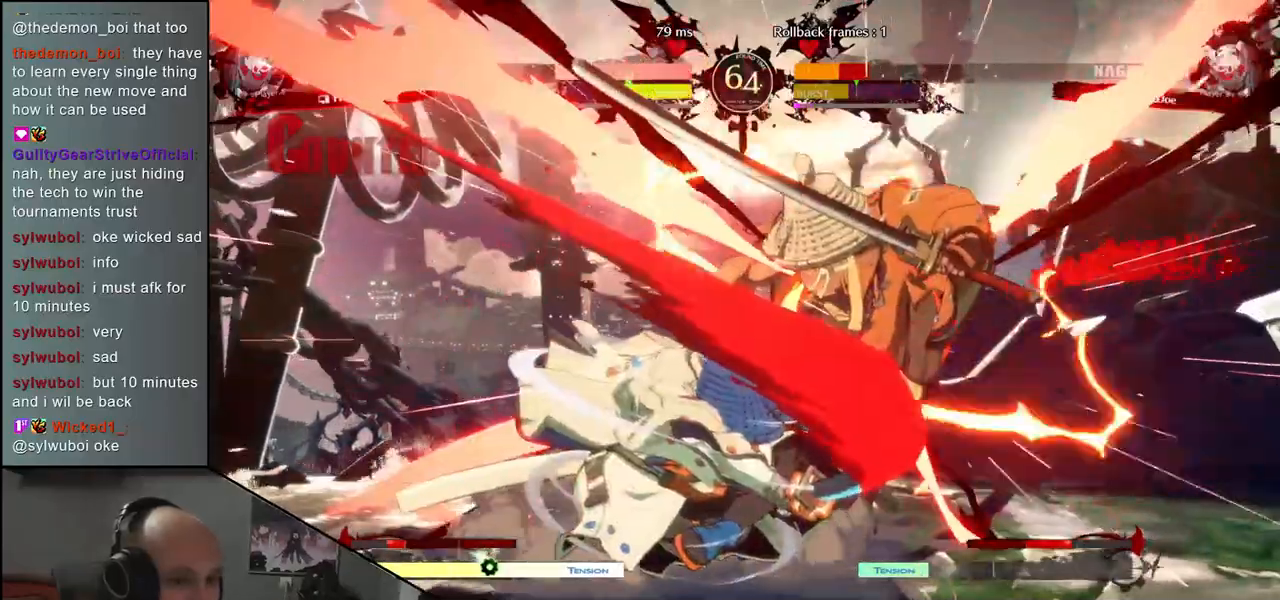
{"buttons": [], "left_stick": "down-right", "events": [[67, "left_stick", "down-right"]]}
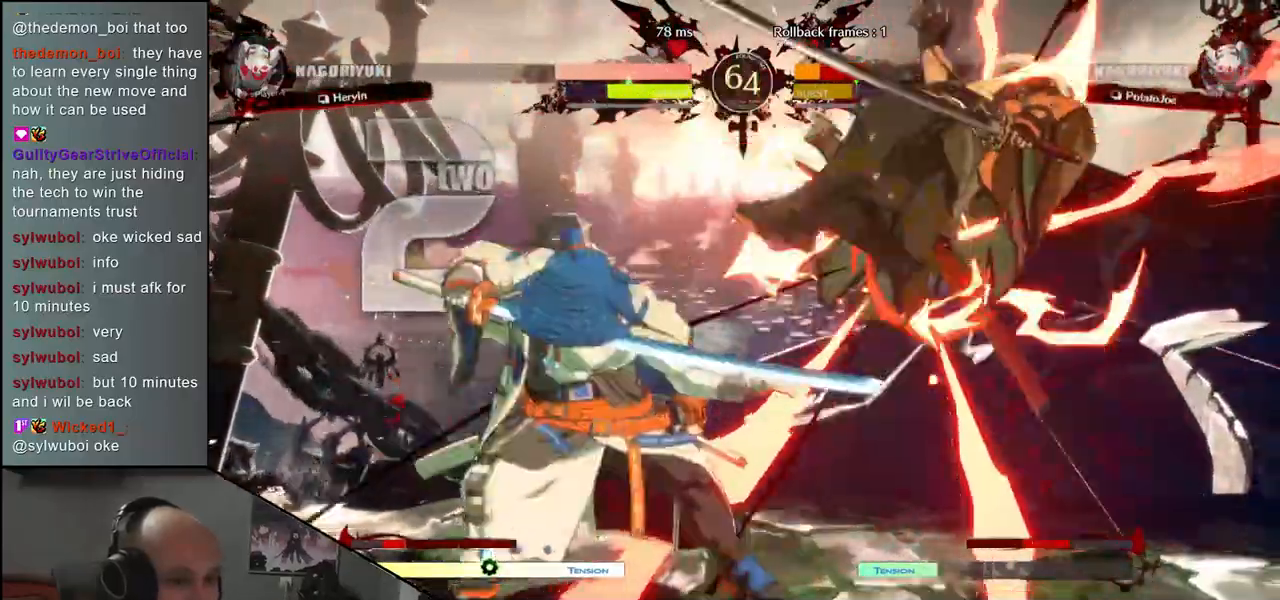
{"buttons": [], "left_stick": "down-right", "events": []}
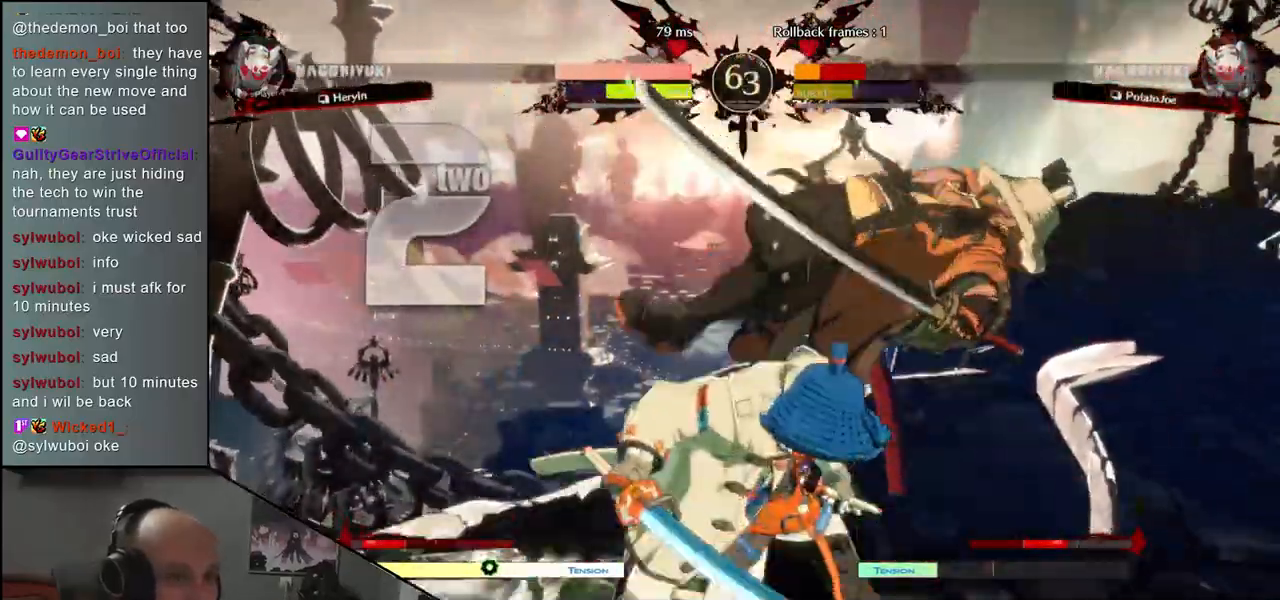
{"buttons": [], "left_stick": "down-right", "events": []}
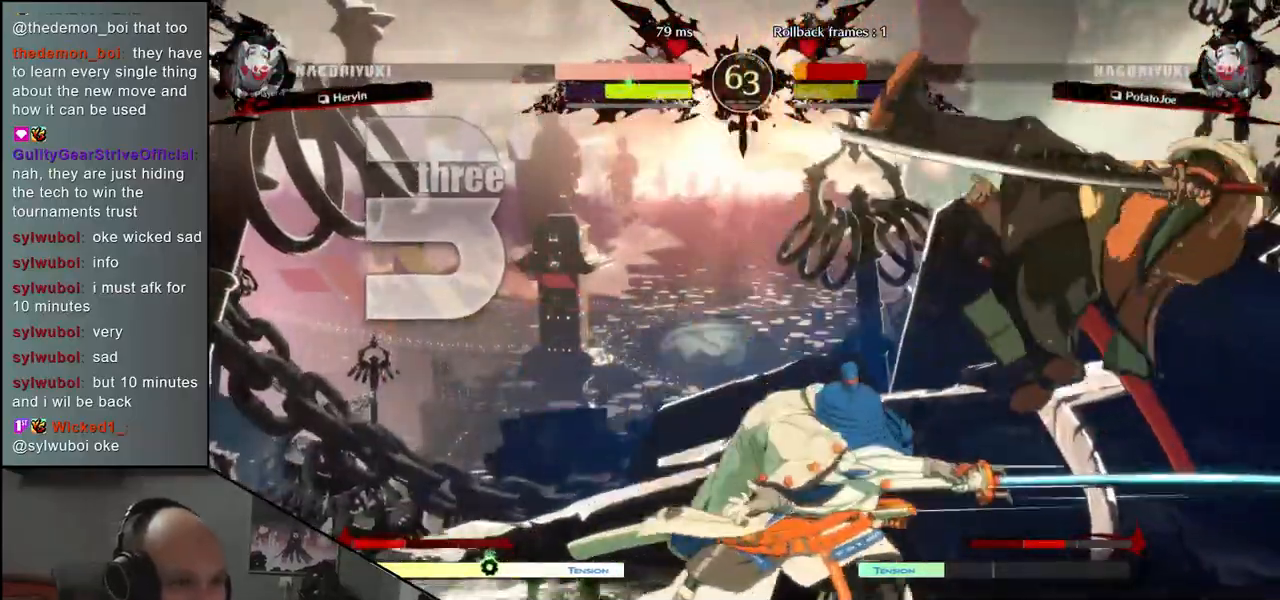
{"buttons": [], "left_stick": "down-right", "events": []}
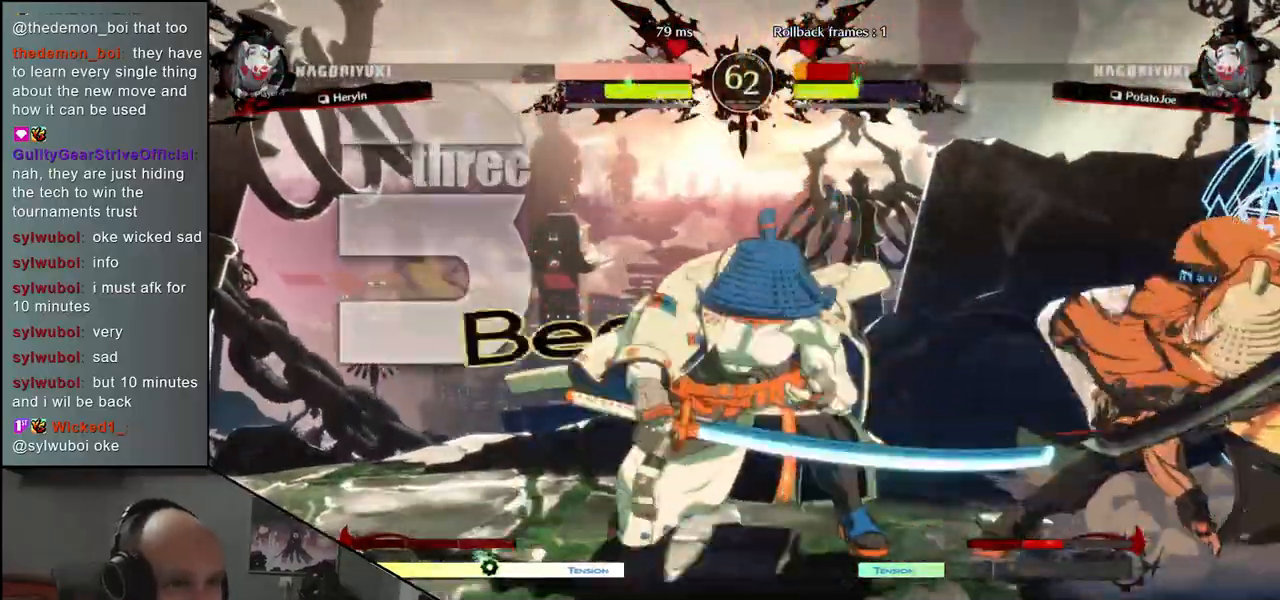
{"buttons": [], "left_stick": "down-right", "events": []}
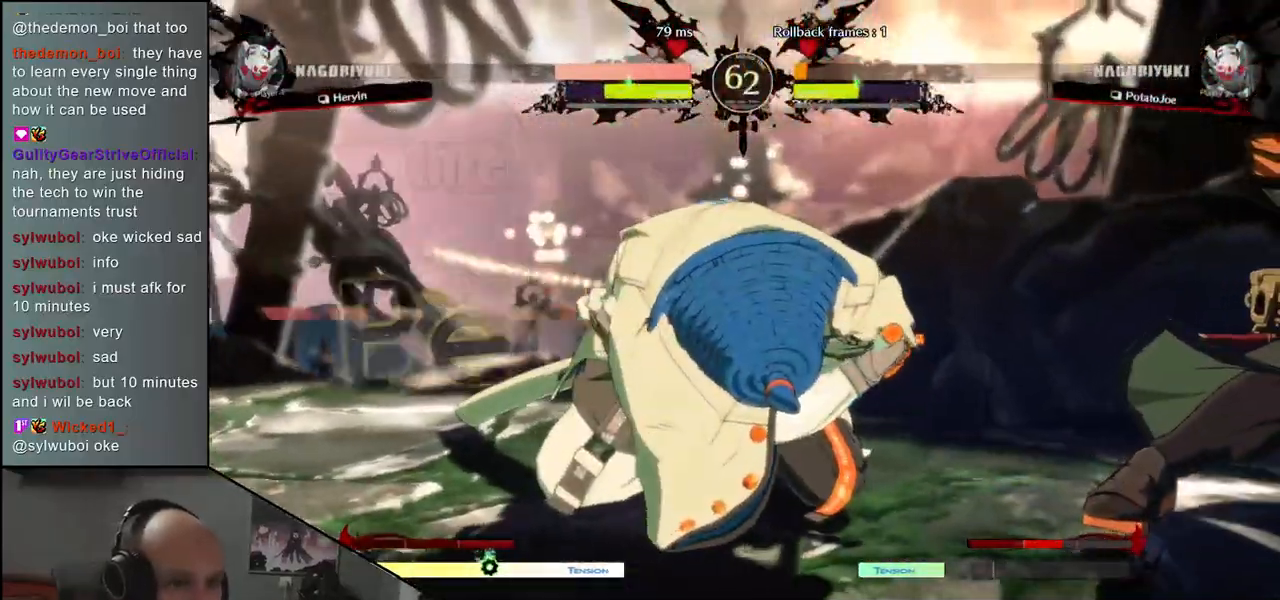
{"buttons": [], "left_stick": "down-right", "events": []}
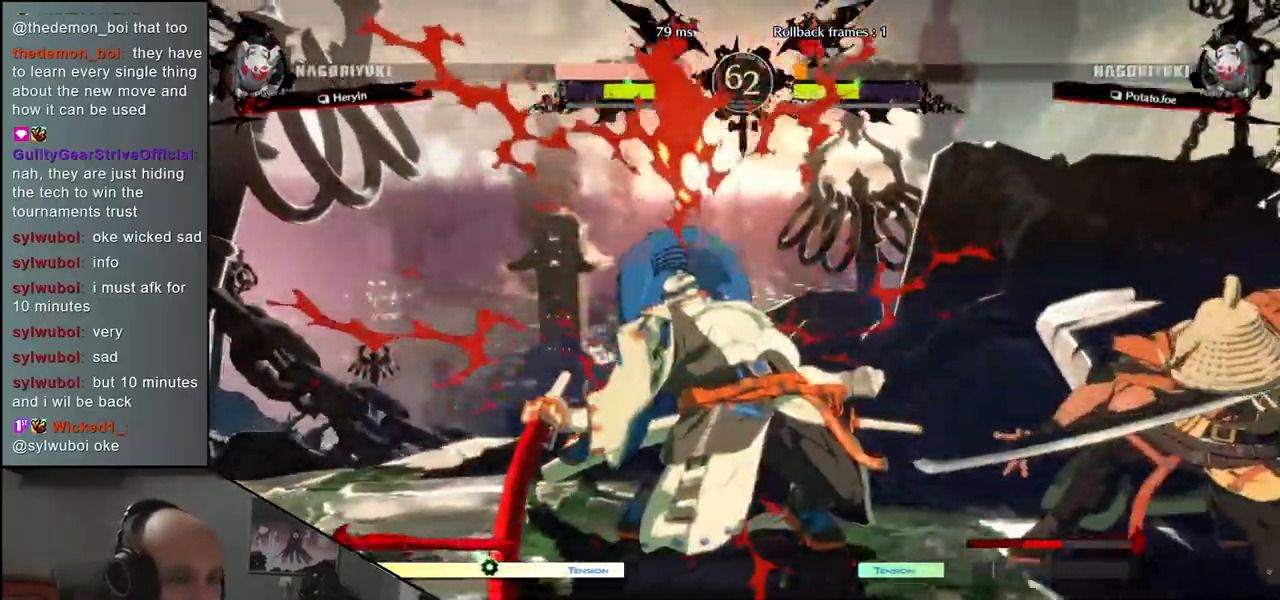
{"buttons": [], "left_stick": "center", "events": [[133, "left_stick", "center"], [167, "R1", "down"], [233, "R1", "up"], [350, "R1", "down"], [400, "R1", "up"]]}
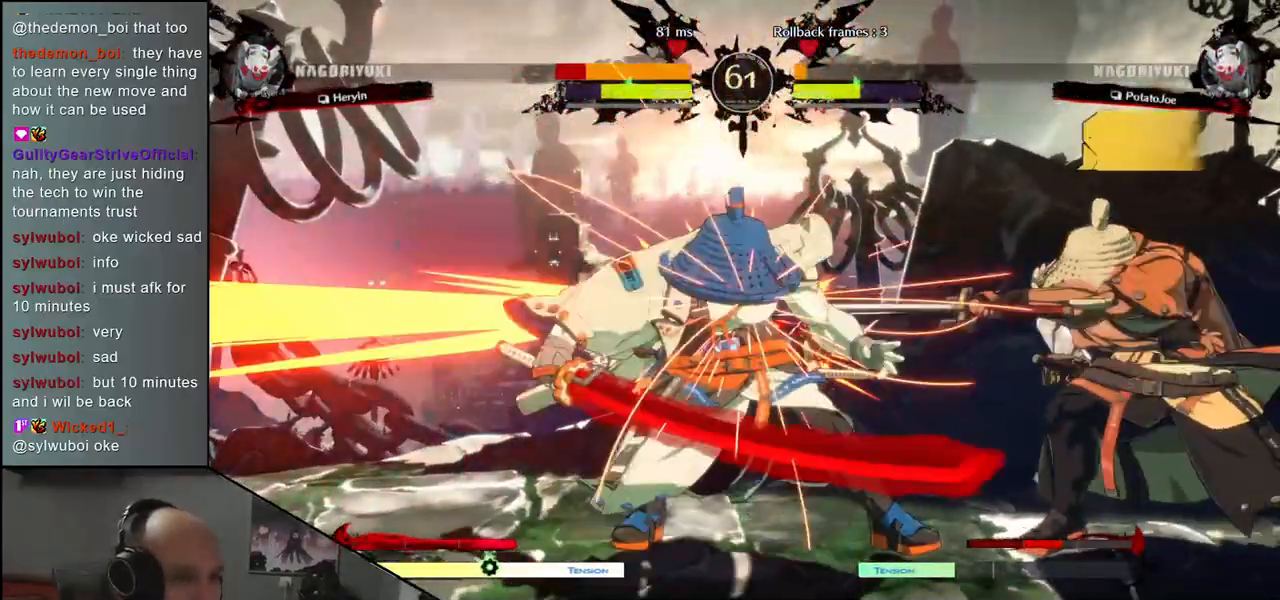
{"buttons": [], "left_stick": "center", "events": [[17, "R1", "down"], [67, "R1", "up"], [167, "R1", "down"], [267, "R1", "up"], [383, "R1", "down"], [433, "R1", "up"]]}
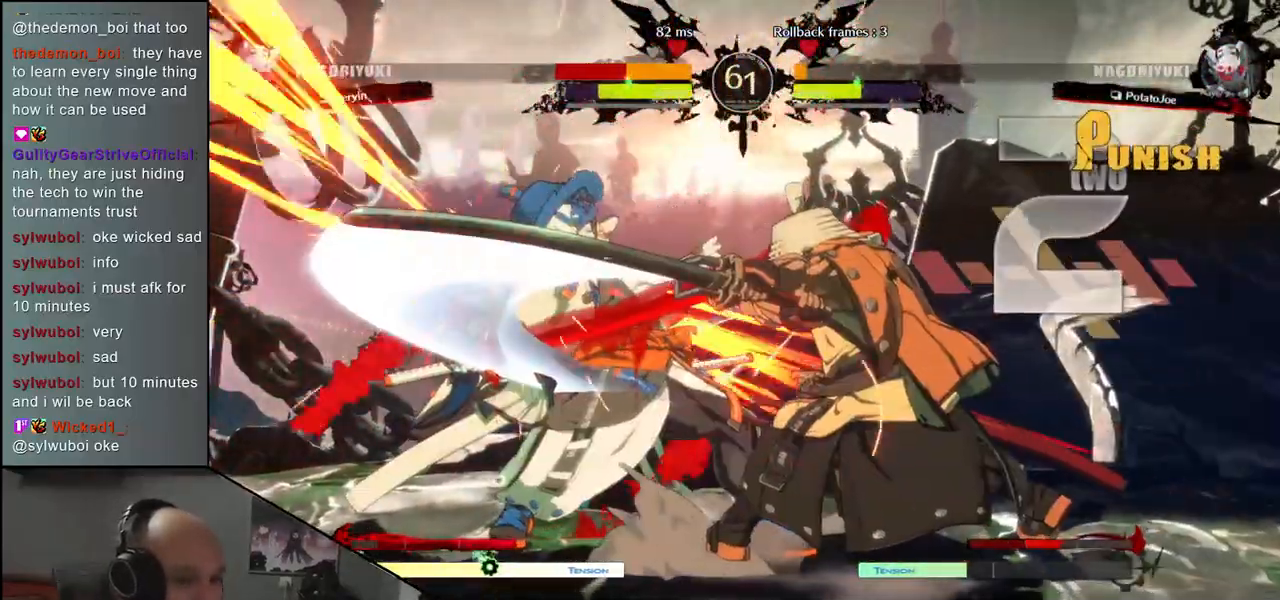
{"buttons": [], "left_stick": "center", "events": [[67, "R1", "down"], [150, "R1", "up"], [233, "R1", "down"], [333, "R1", "up"]]}
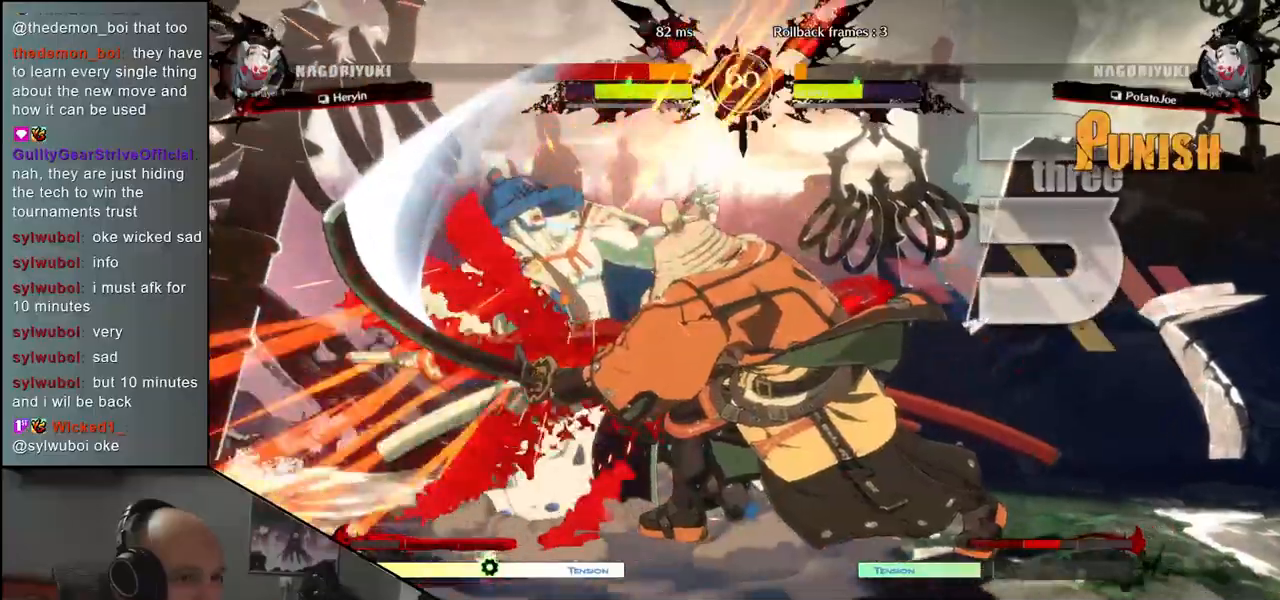
{"buttons": [], "left_stick": "center", "events": []}
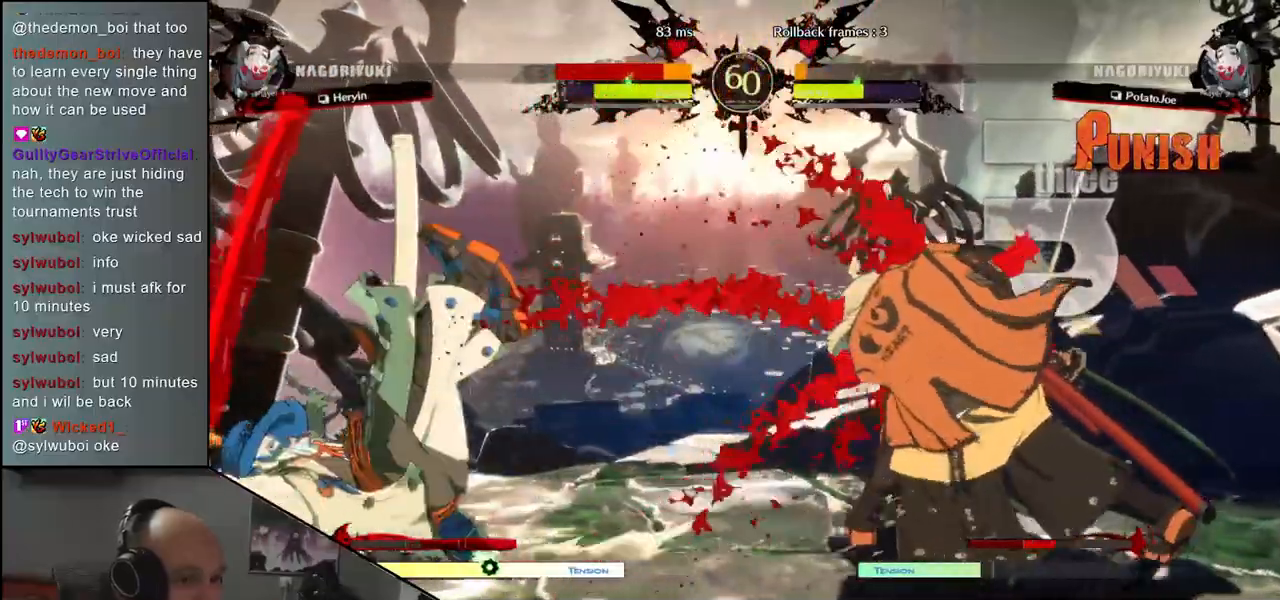
{"buttons": [], "left_stick": "center", "events": [[183, "left_stick", "right"], [300, "left_stick", "down"], [367, "CROSS", "down"], [367, "left_stick", "left"], [467, "CROSS", "up"], [483, "left_stick", "center"]]}
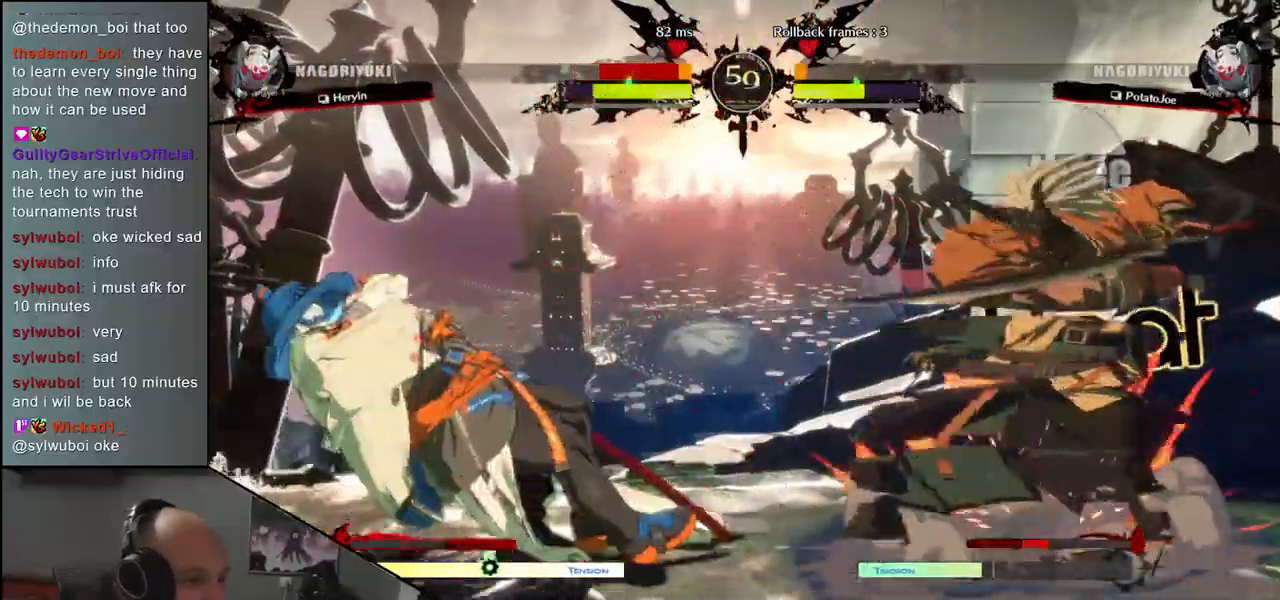
{"buttons": [], "left_stick": "down", "events": [[67, "left_stick", "down"], [183, "CROSS", "down"], [217, "CROSS", "up"], [317, "CROSS", "down"], [383, "CROSS", "up"]]}
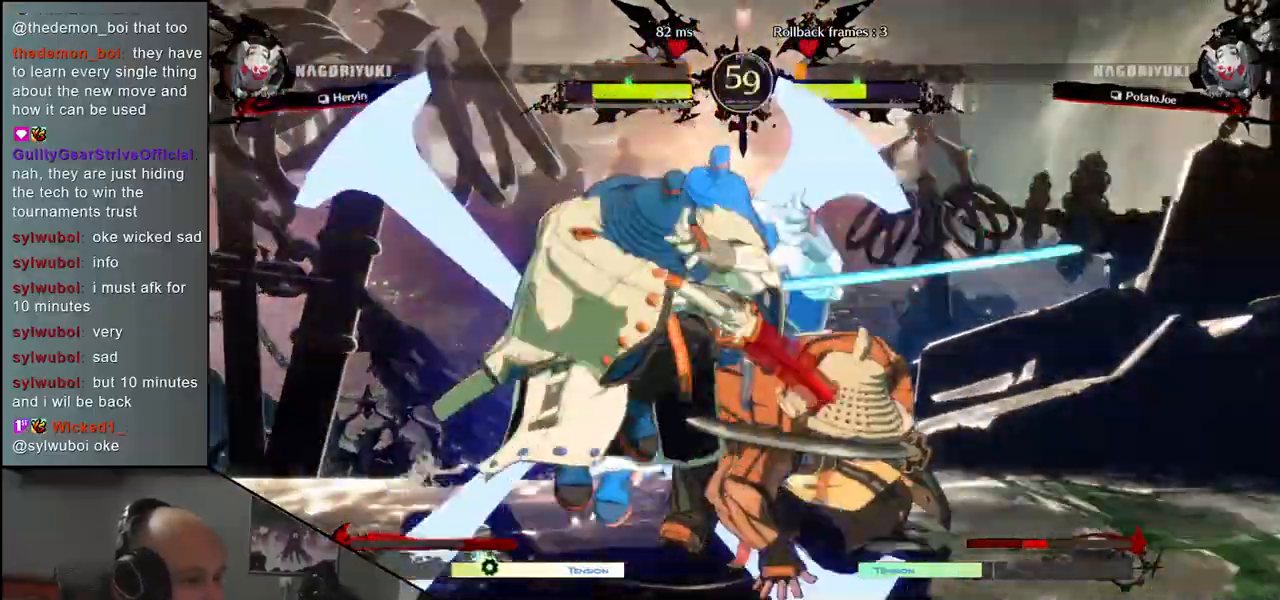
{"buttons": [], "left_stick": "left", "events": [[17, "SQUARE", "down"], [100, "SQUARE", "up"], [117, "left_stick", "left"], [183, "SQUARE", "down"], [250, "SQUARE", "up"], [400, "SQUARE", "down"], [483, "SQUARE", "up"]]}
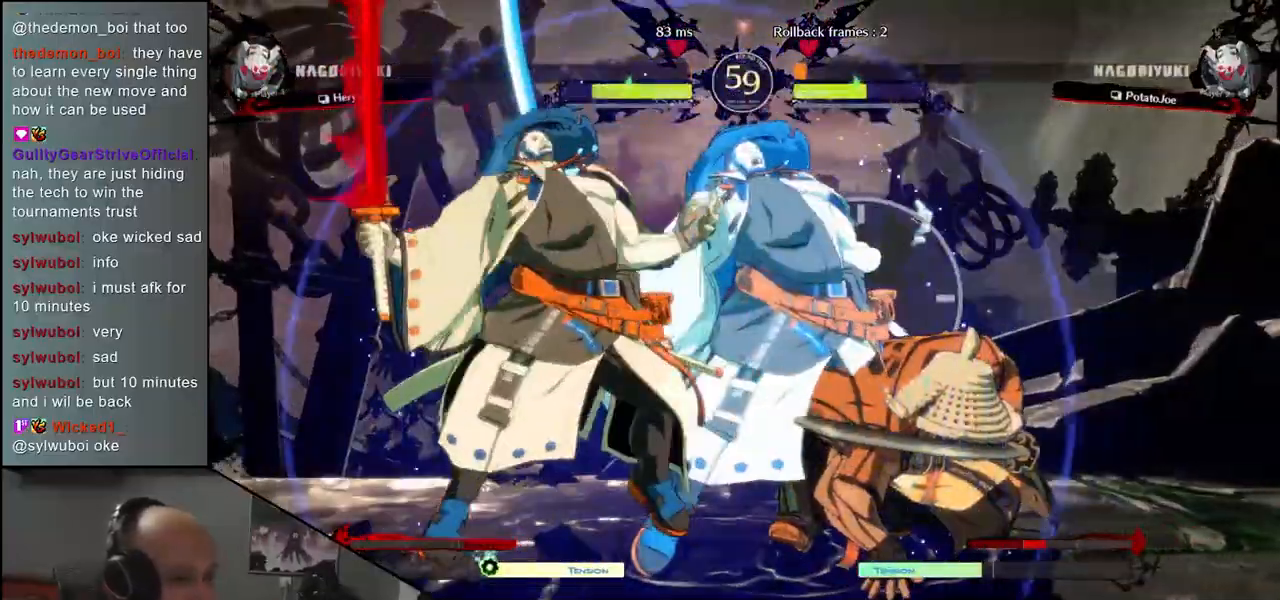
{"buttons": ["SQUARE"], "left_stick": "left", "events": [[50, "SQUARE", "down"], [100, "SQUARE", "up"], [183, "SQUARE", "down"], [250, "SQUARE", "up"], [317, "SQUARE", "down"], [400, "SQUARE", "up"], [433, "SQUARE", "down"]]}
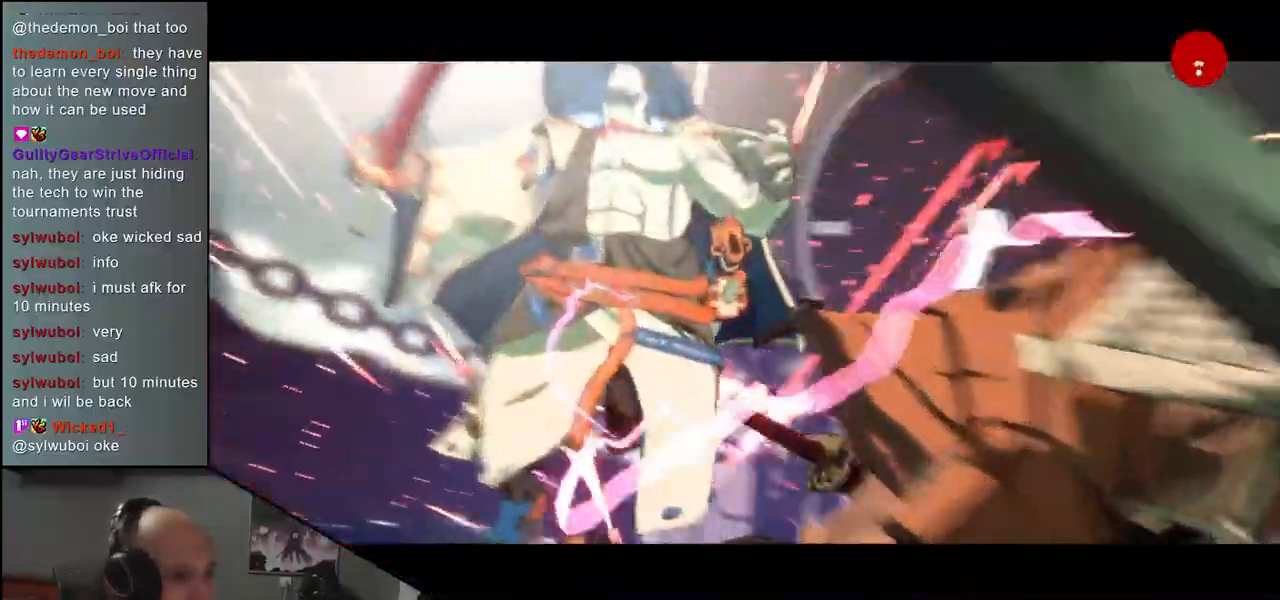
{"buttons": [], "left_stick": "center", "events": [[17, "SQUARE", "up"], [83, "SQUARE", "down"], [183, "SQUARE", "up"], [300, "left_stick", "center"]]}